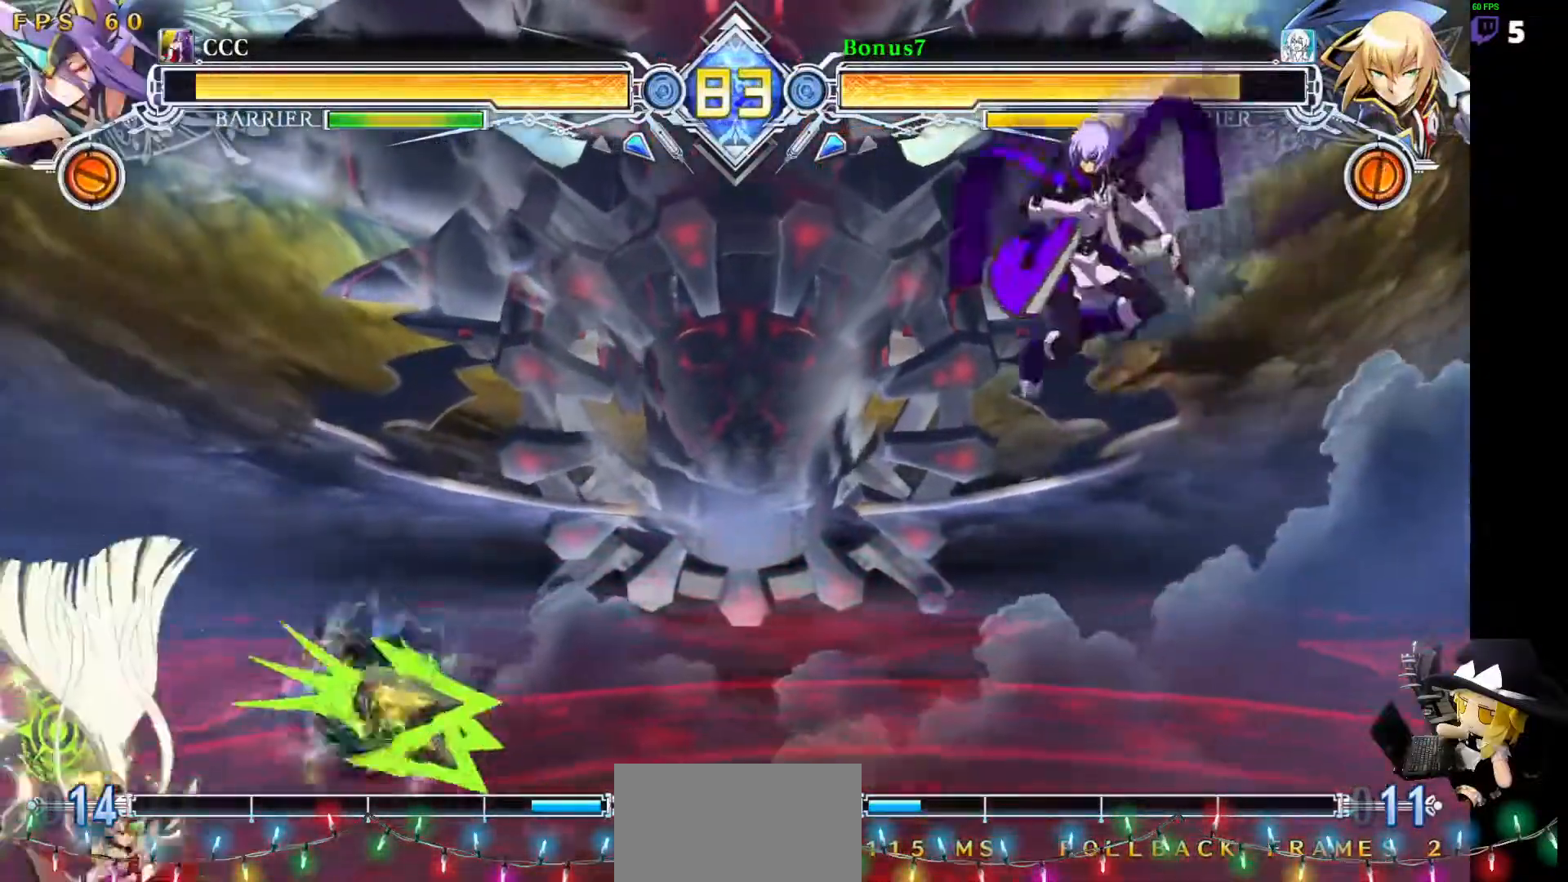
Gameplay with a controller (arcade stick); each line is a JSON object with the inputs held at the frame after it. "events" lists button and stick changes between this image and that frame as [ms after this image, input, new state], when the widget could be followed in between. Not read: L3 R3 other_buttons.
{"buttons": ["SQUARE", "TRIANGLE", "DPAD_RIGHT"]}
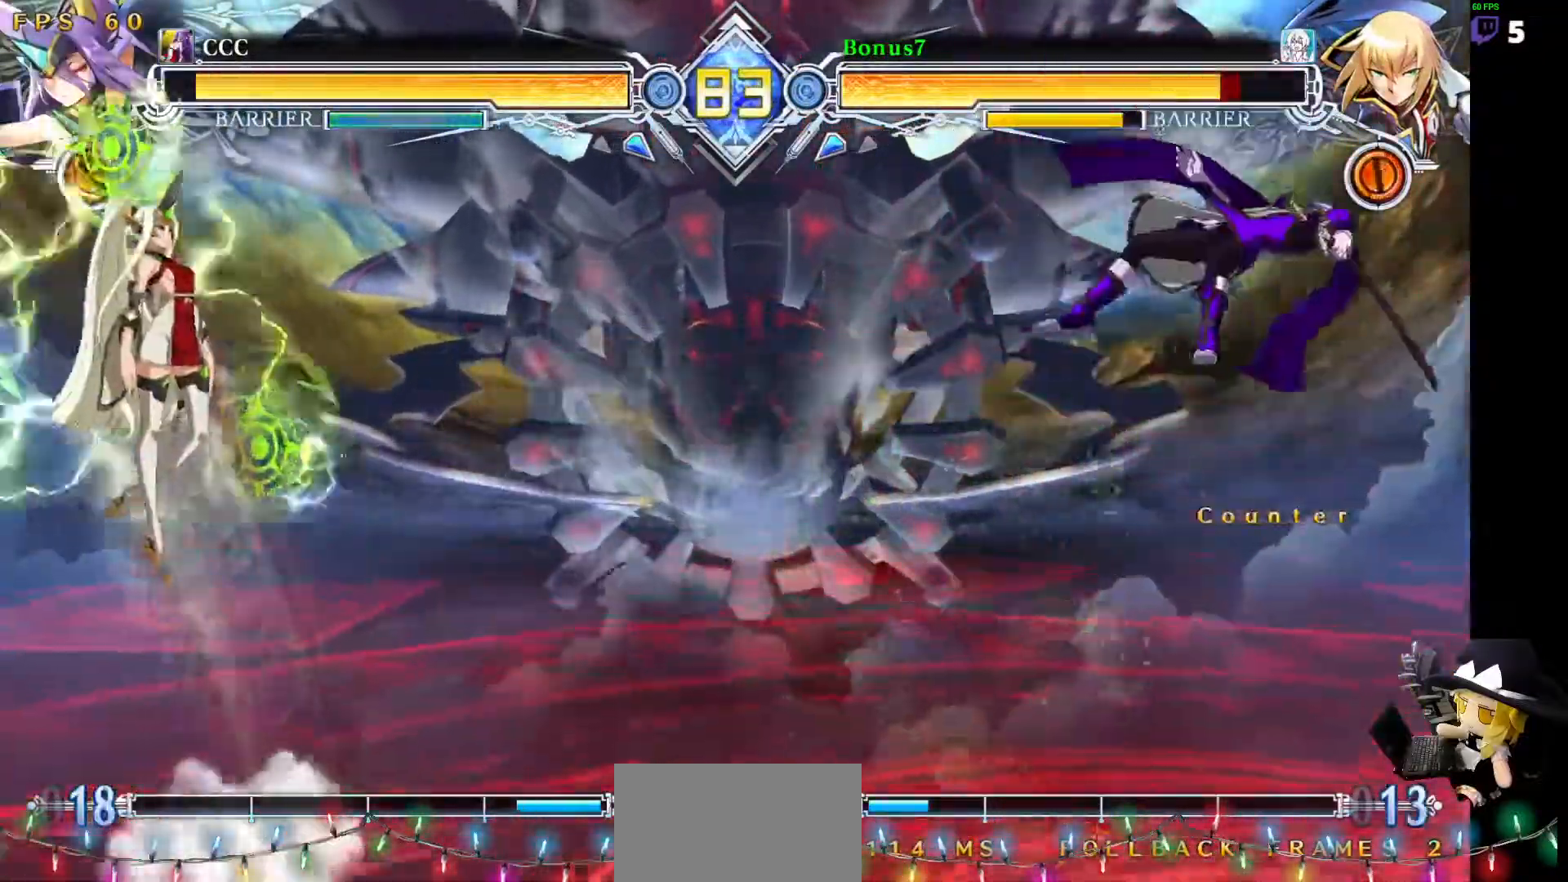
{"buttons": ["SQUARE", "TRIANGLE"], "events": [[455, "DPAD_RIGHT", "up"]]}
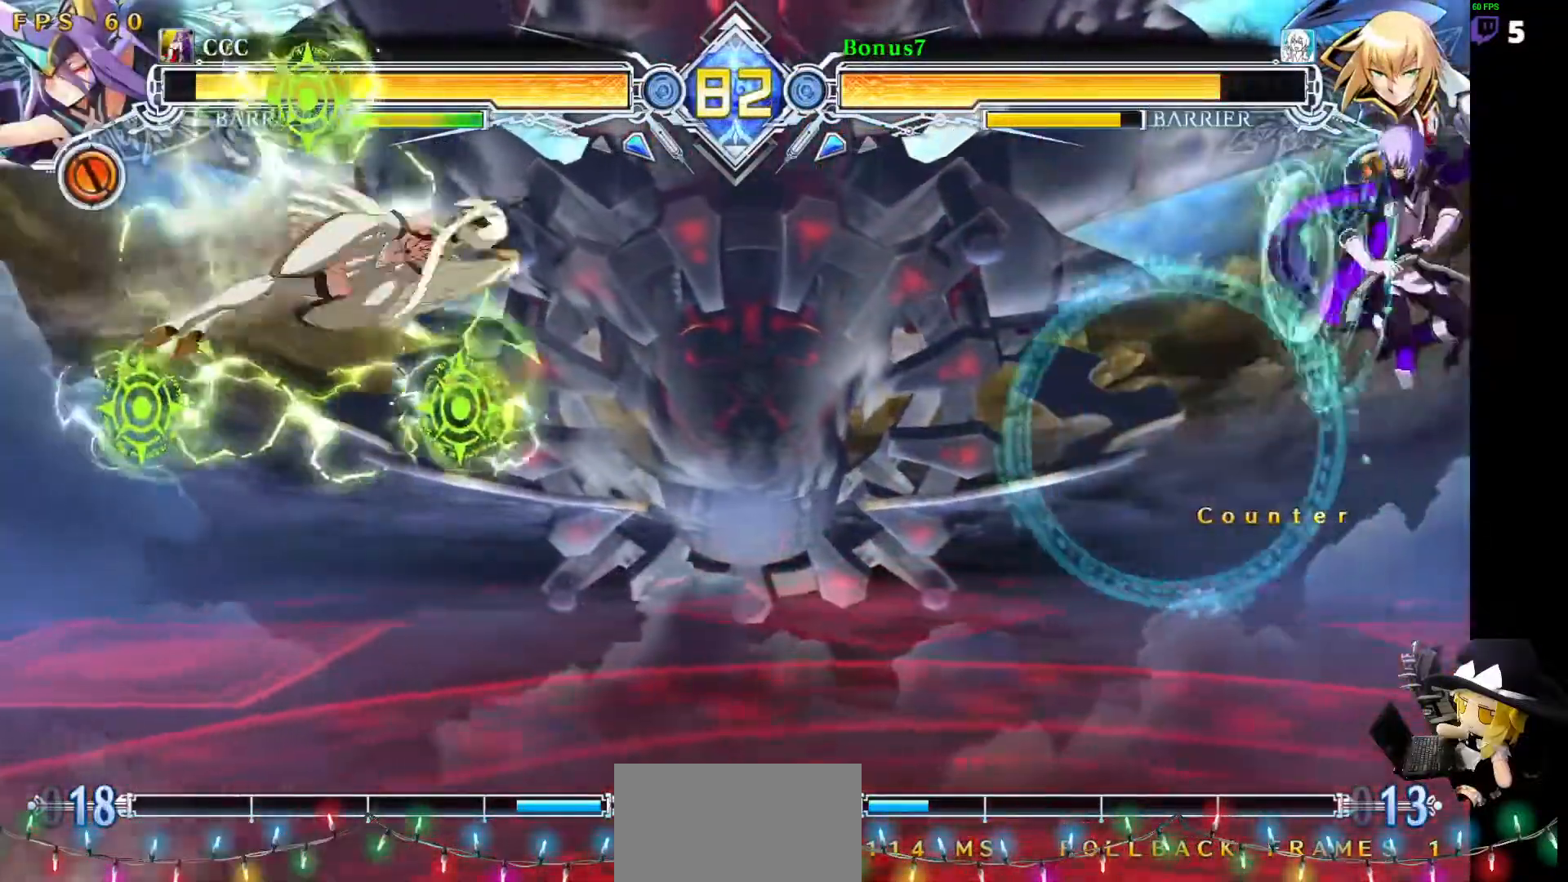
{"buttons": ["DPAD_RIGHT"], "events": [[33, "TRIANGLE", "up"], [50, "DPAD_DOWN", "down"], [50, "SQUARE", "up"], [118, "DPAD_LEFT", "down"], [168, "DPAD_DOWN", "up"], [202, "DPAD_LEFT", "up"], [236, "DPAD_RIGHT", "down"], [253, "SQUARE", "down"], [337, "SQUARE", "up"]]}
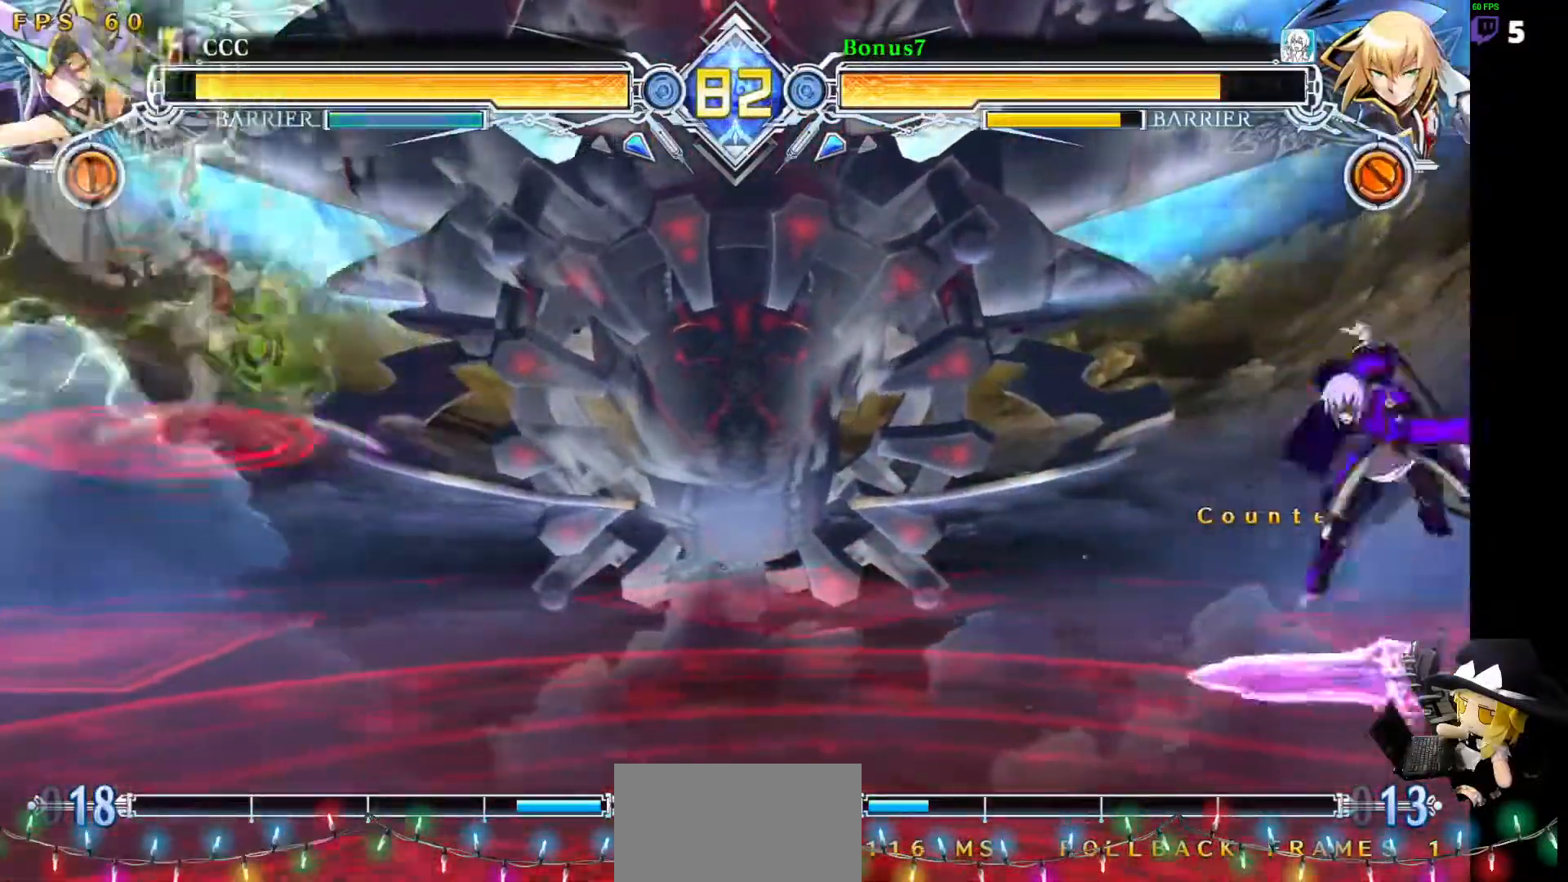
{"buttons": ["SQUARE", "TRIANGLE", "DPAD_DOWN", "DPAD_RIGHT"]}